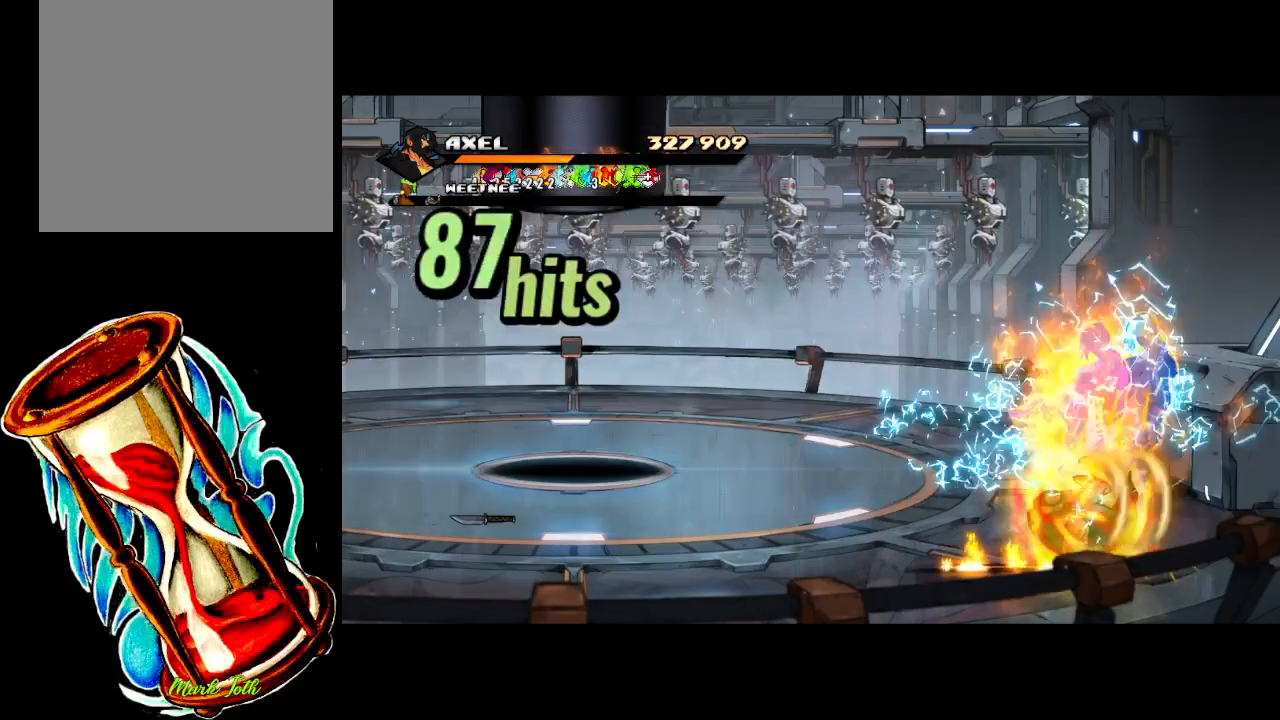
Gameplay with a controller (Xbox layout); each line is a JSON object with the inputs held at the frame after it. "events" lists button and stick changes between this image and that frame as [ms after this image, input, new state], when the widget could be followed in between. Not read: left_stick right_stick.
{"buttons": ["X", "DPAD_RIGHT"], "events": [[283, "DPAD_RIGHT", "down"], [383, "DPAD_RIGHT", "up"], [467, "DPAD_RIGHT", "down"], [500, "X", "down"]]}
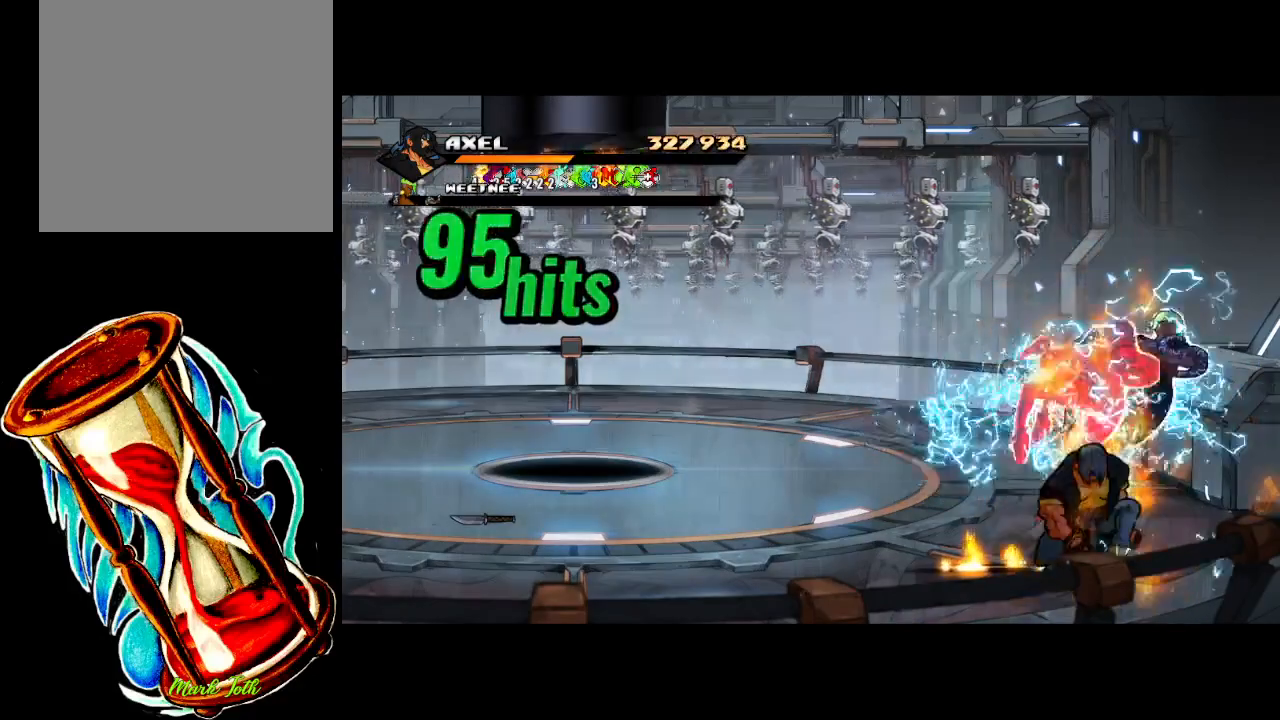
{"buttons": ["DPAD_RIGHT"], "events": [[50, "DPAD_RIGHT", "up"], [83, "X", "up"], [117, "DPAD_RIGHT", "down"], [183, "X", "down"], [317, "X", "up"]]}
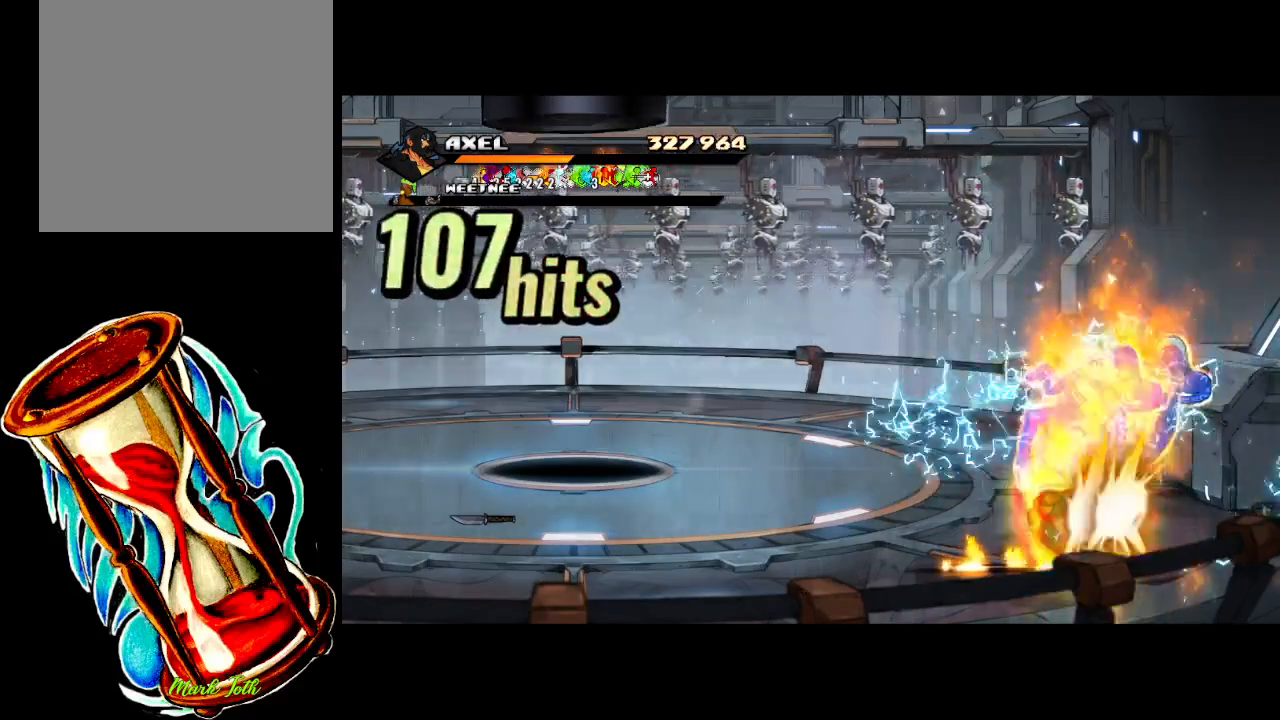
{"buttons": ["X", "DPAD_RIGHT"], "events": [[83, "DPAD_RIGHT", "up"], [233, "DPAD_RIGHT", "down"], [367, "DPAD_RIGHT", "up"], [433, "DPAD_RIGHT", "down"], [483, "X", "down"]]}
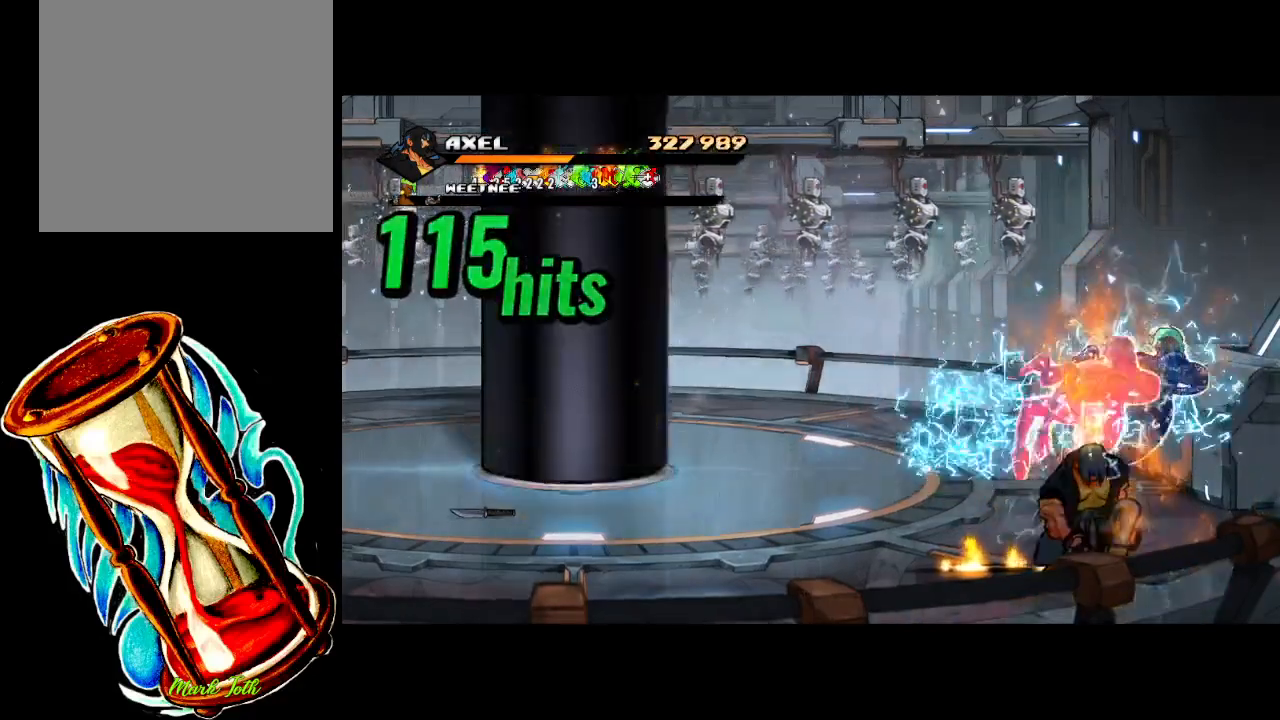
{"buttons": ["DPAD_RIGHT"], "events": [[17, "DPAD_RIGHT", "up"], [50, "X", "up"], [83, "DPAD_RIGHT", "down"], [150, "X", "down"], [267, "X", "up"], [333, "X", "down"], [500, "X", "up"]]}
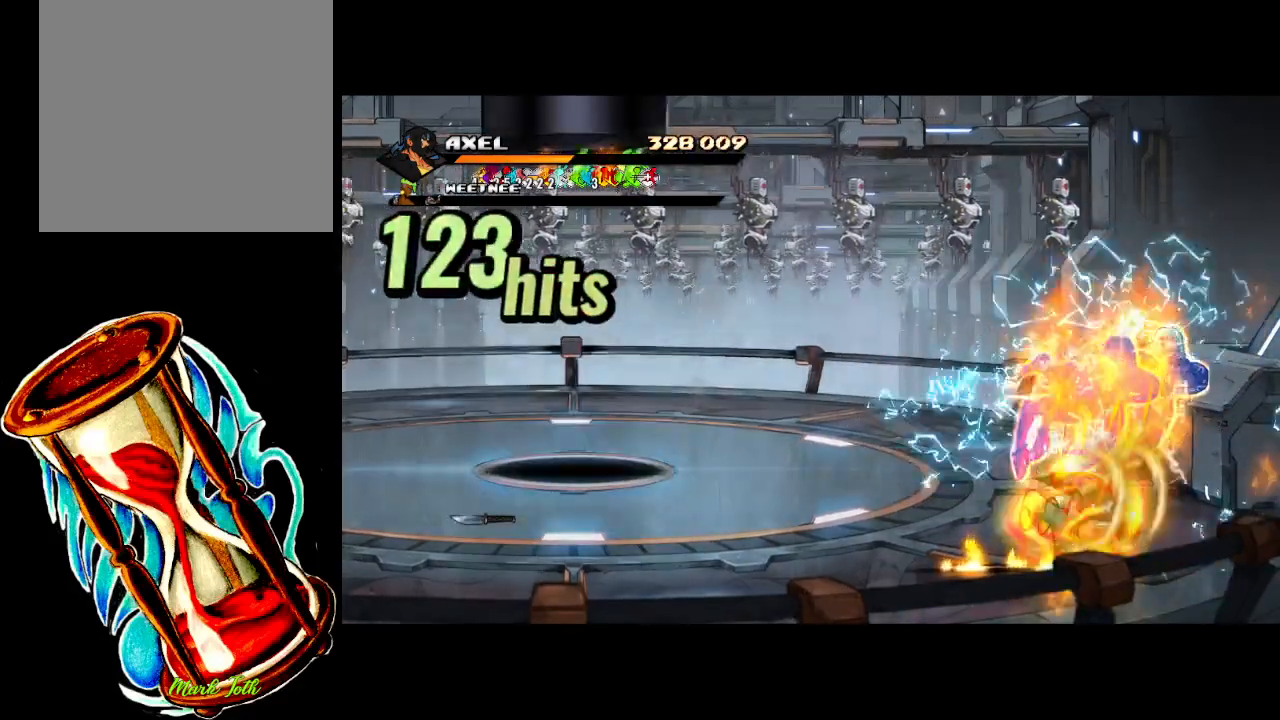
{"buttons": [], "events": [[83, "X", "down"], [117, "X", "up"], [217, "DPAD_RIGHT", "up"], [367, "DPAD_RIGHT", "down"], [483, "DPAD_RIGHT", "up"]]}
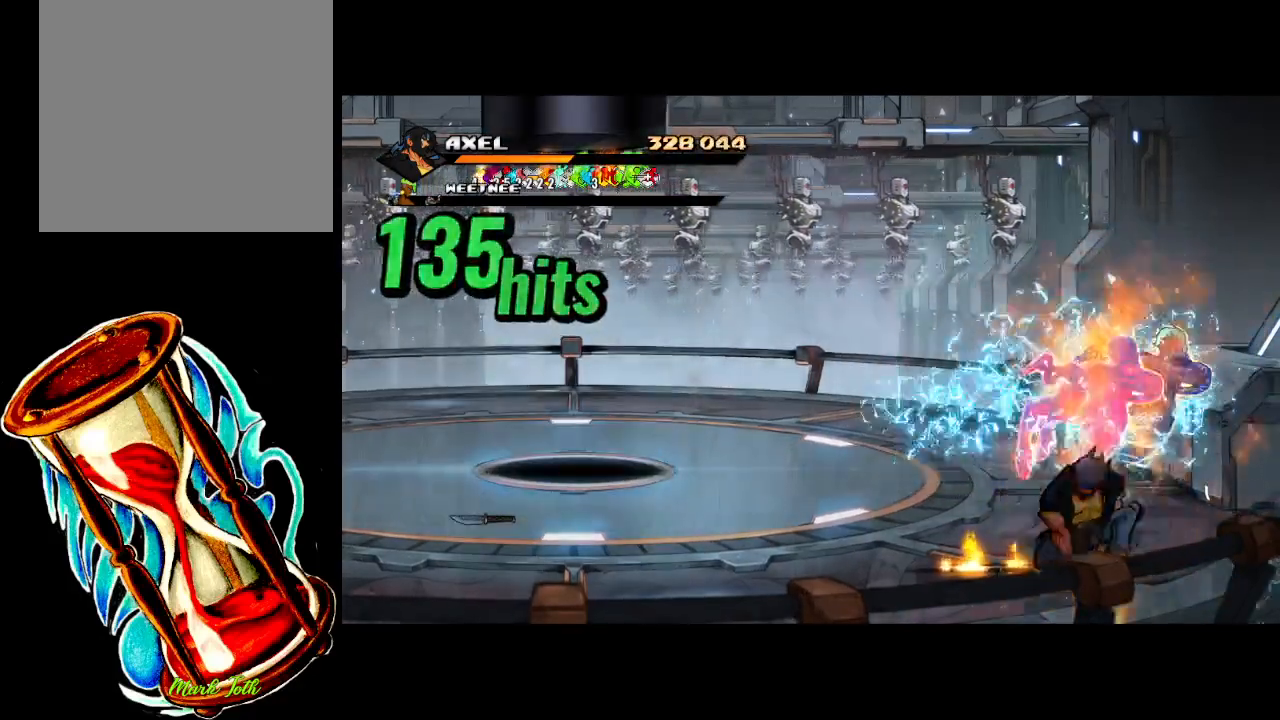
{"buttons": ["DPAD_RIGHT"], "events": [[50, "DPAD_RIGHT", "down"], [117, "DPAD_RIGHT", "up"], [117, "X", "down"], [183, "X", "up"], [200, "DPAD_RIGHT", "down"], [283, "X", "down"], [433, "X", "up"]]}
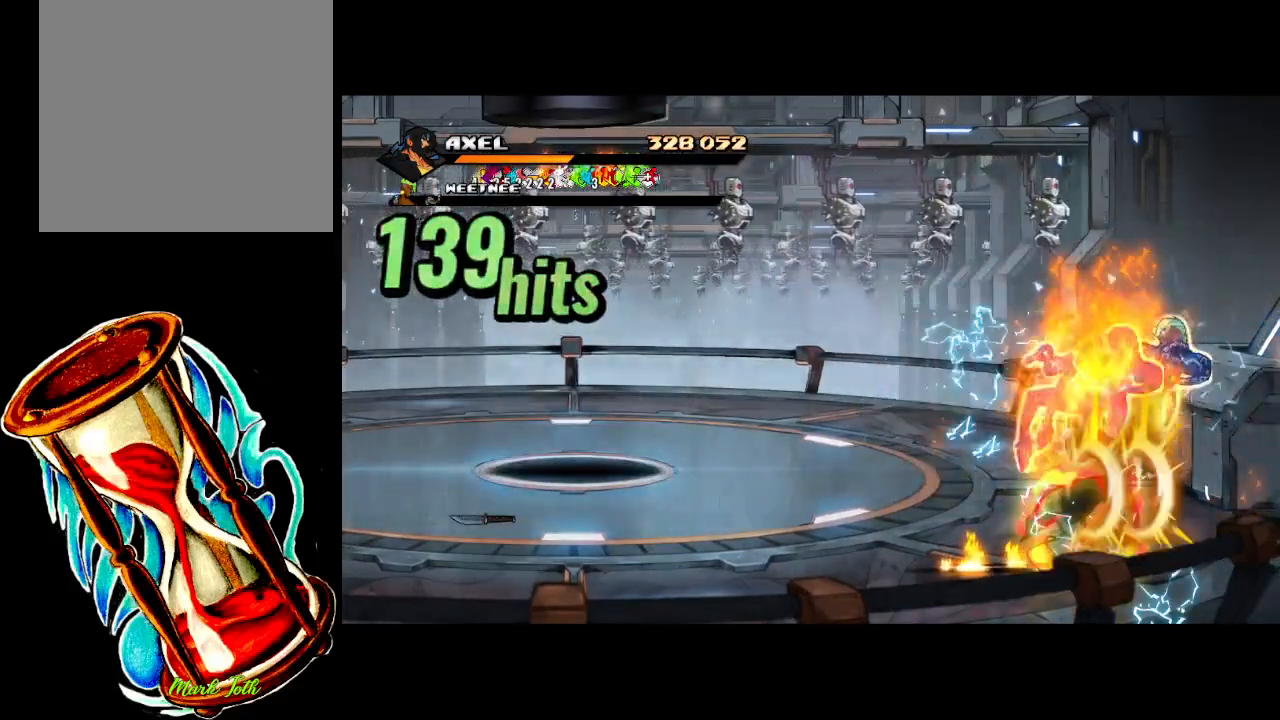
{"buttons": [], "events": [[167, "DPAD_RIGHT", "up"]]}
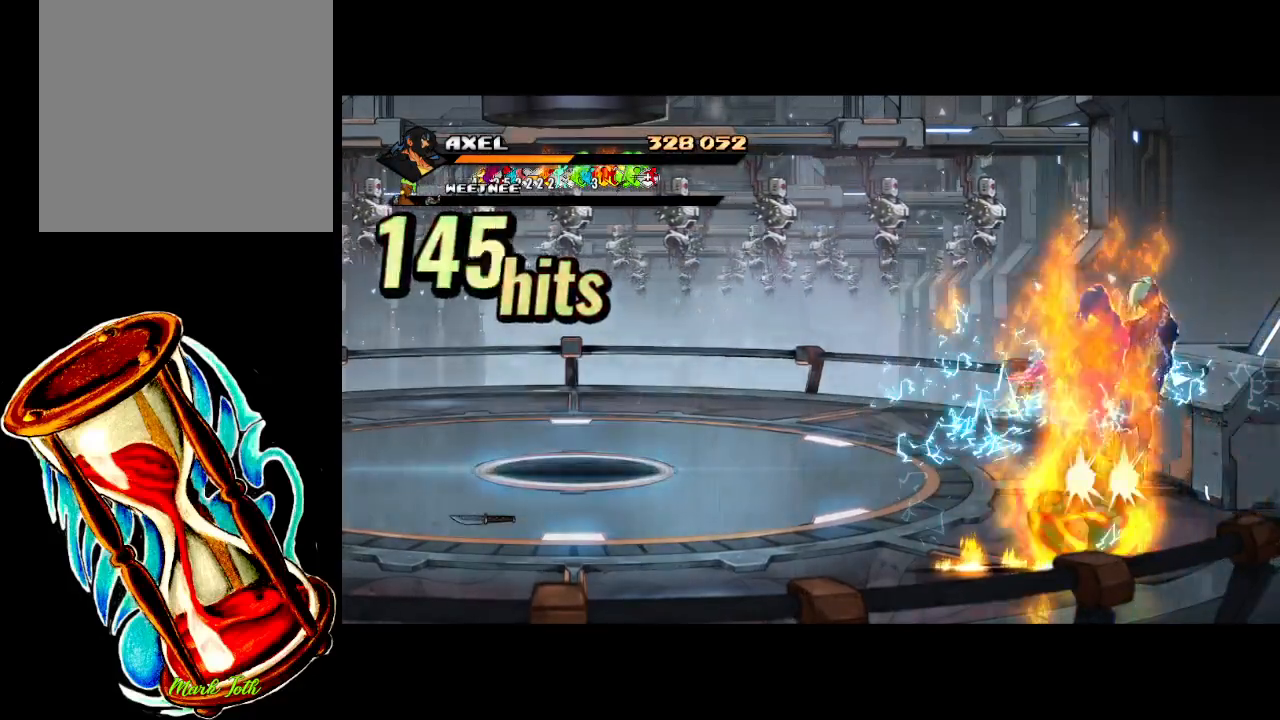
{"buttons": [], "events": []}
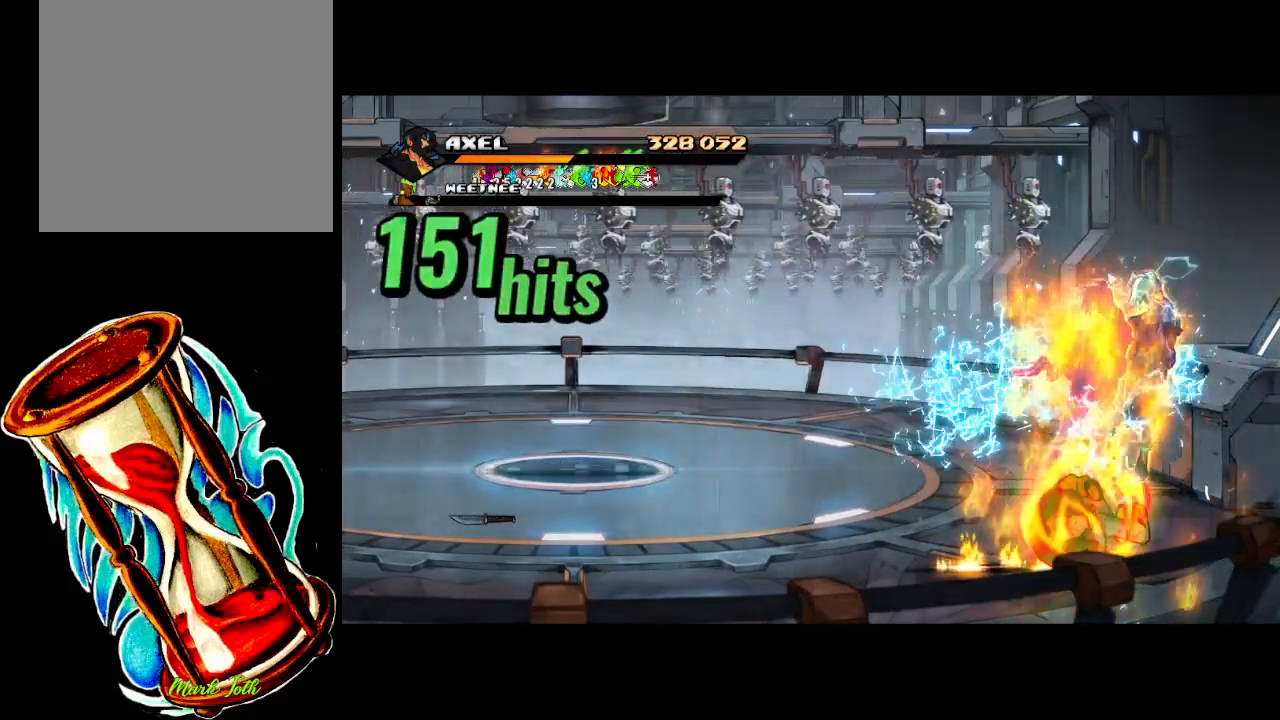
{"buttons": [], "events": []}
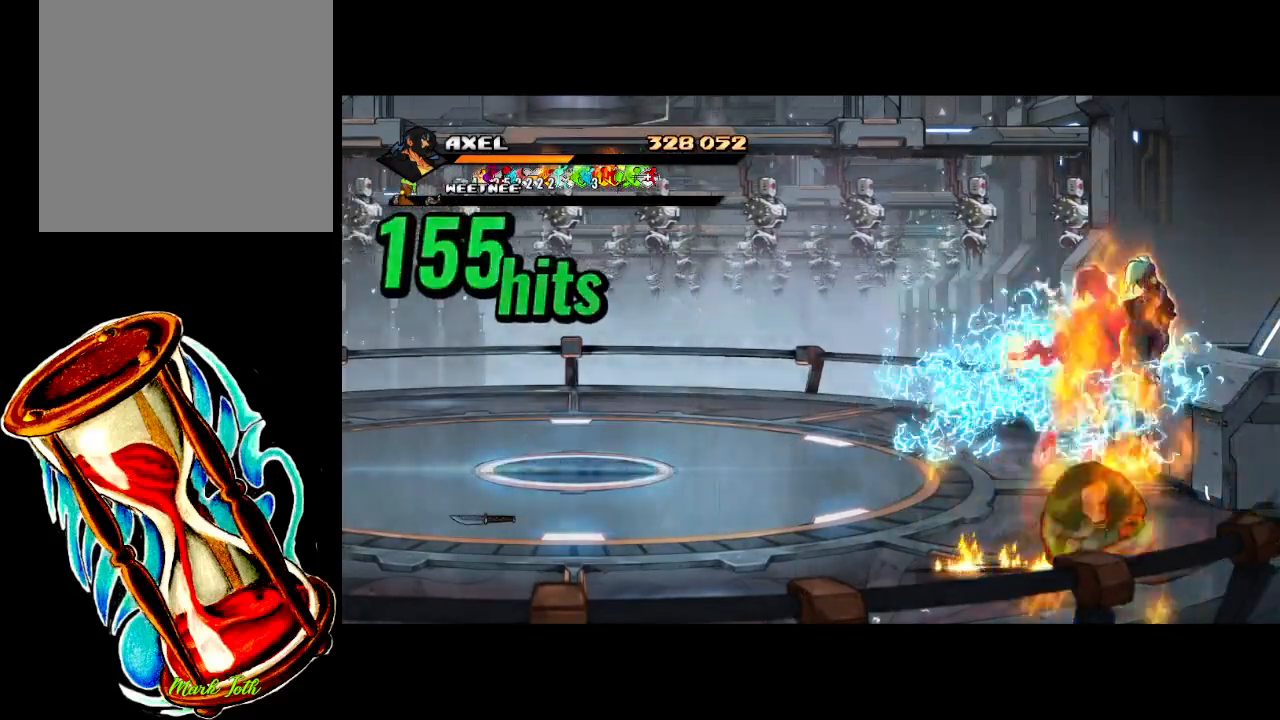
{"buttons": [], "events": []}
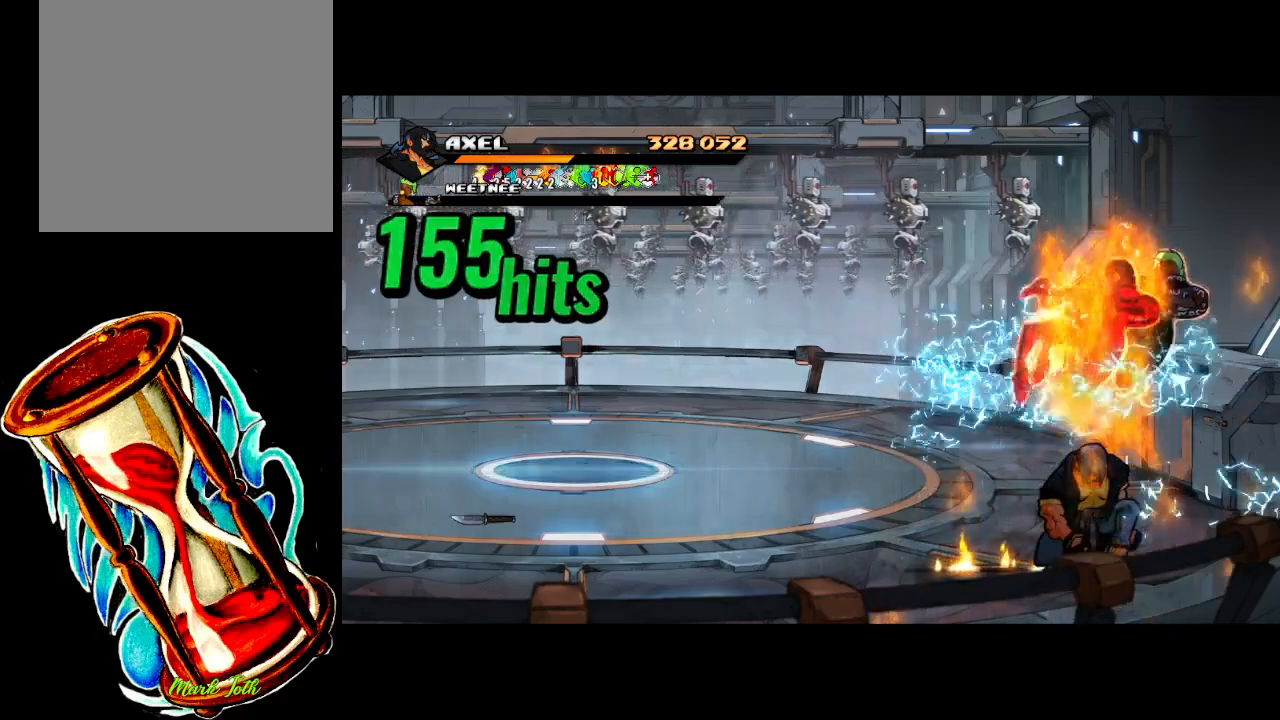
{"buttons": [], "events": []}
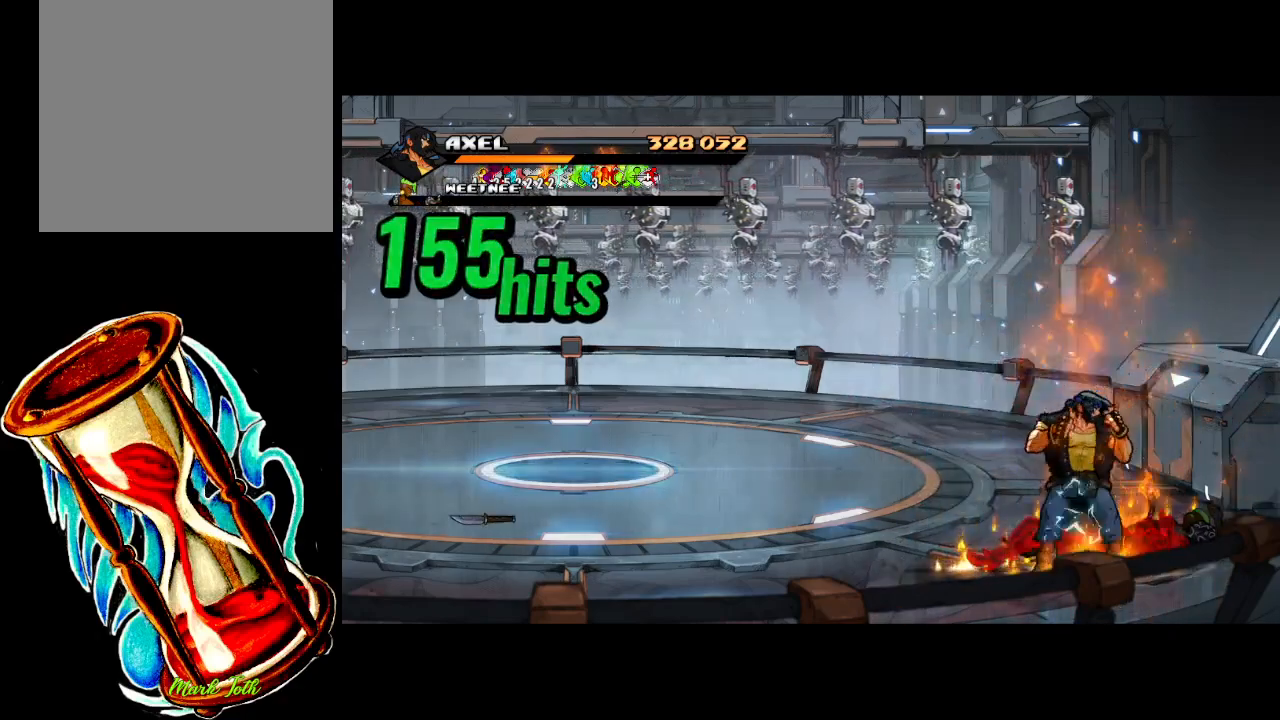
{"buttons": [], "events": []}
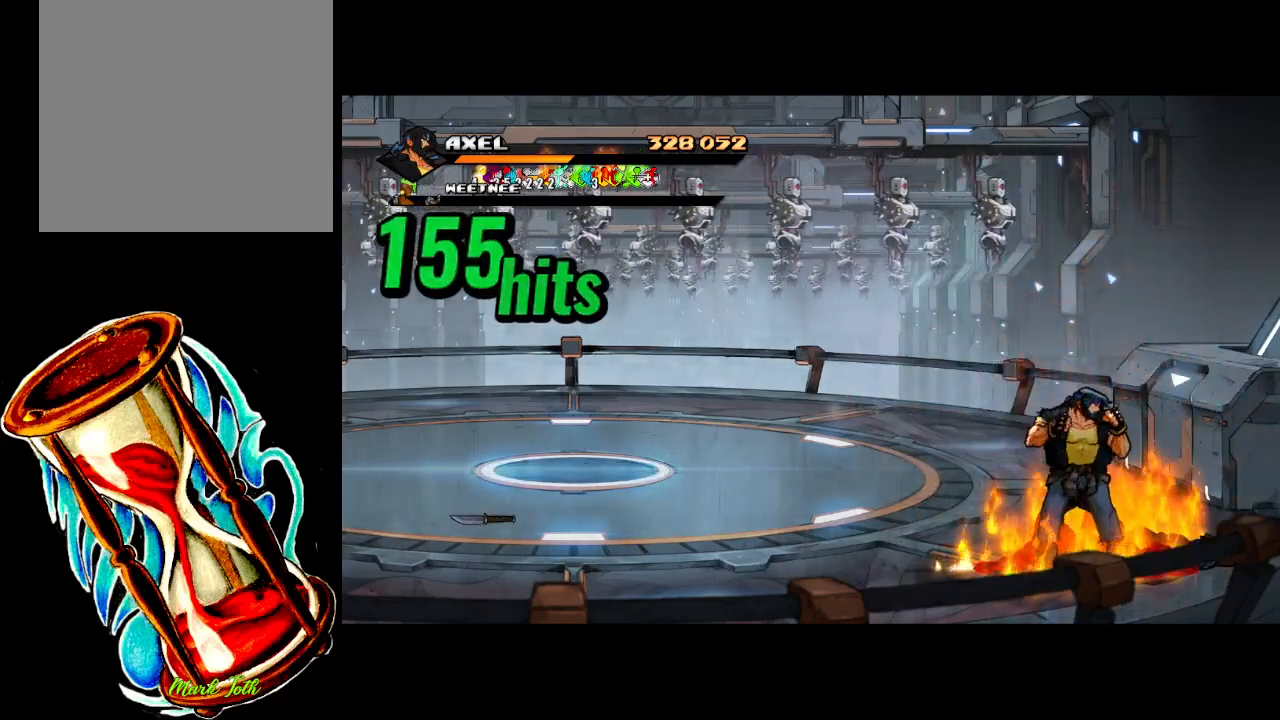
{"buttons": [], "events": []}
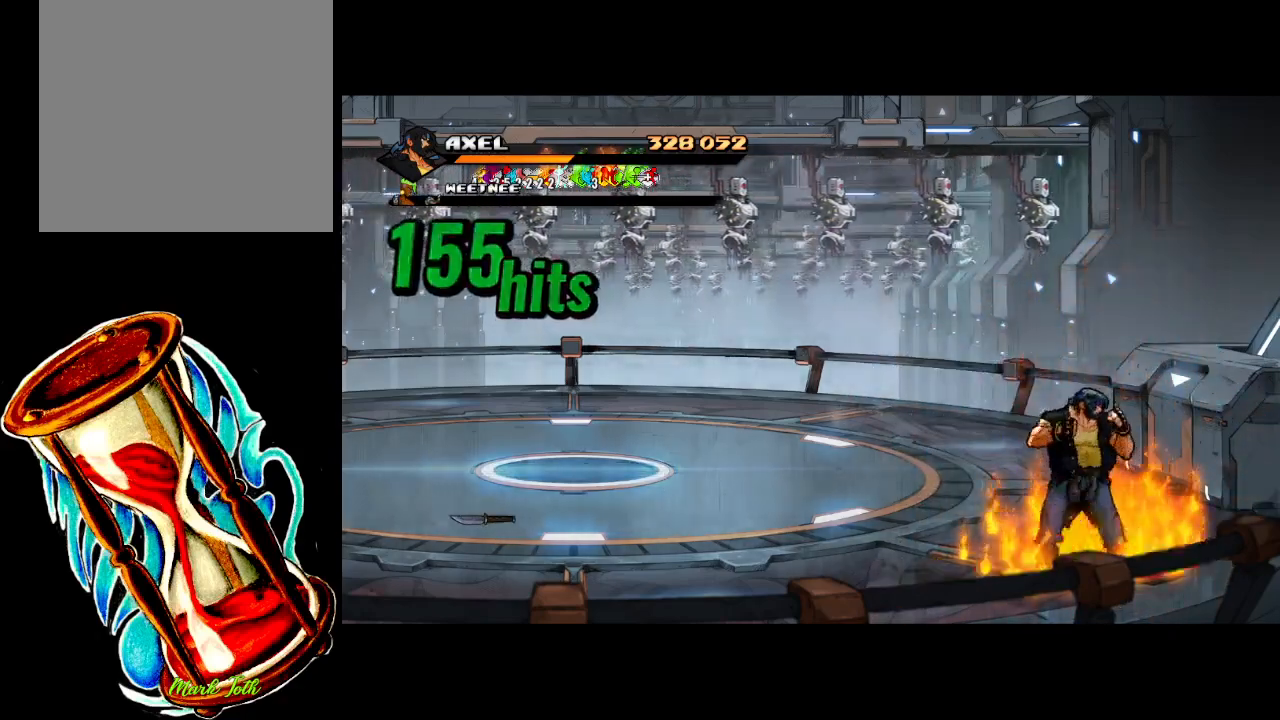
{"buttons": ["DPAD_LEFT"], "events": [[450, "DPAD_LEFT", "down"]]}
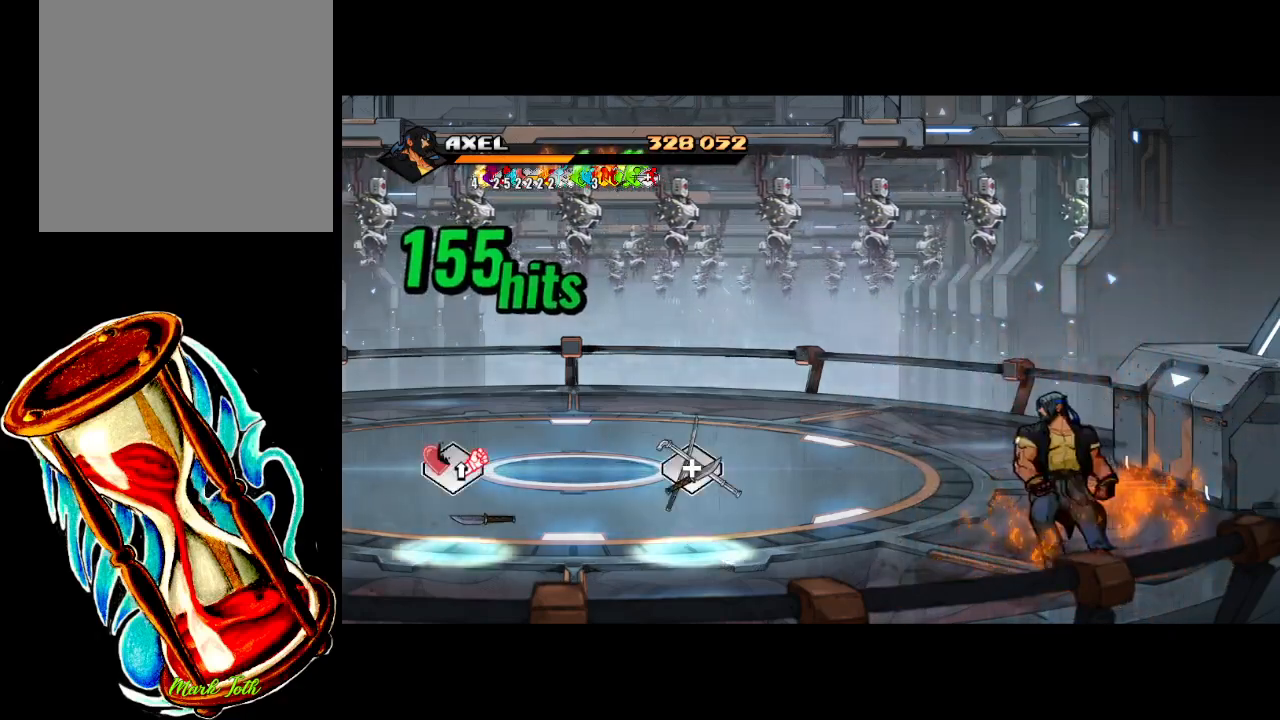
{"buttons": ["DPAD_LEFT"], "events": []}
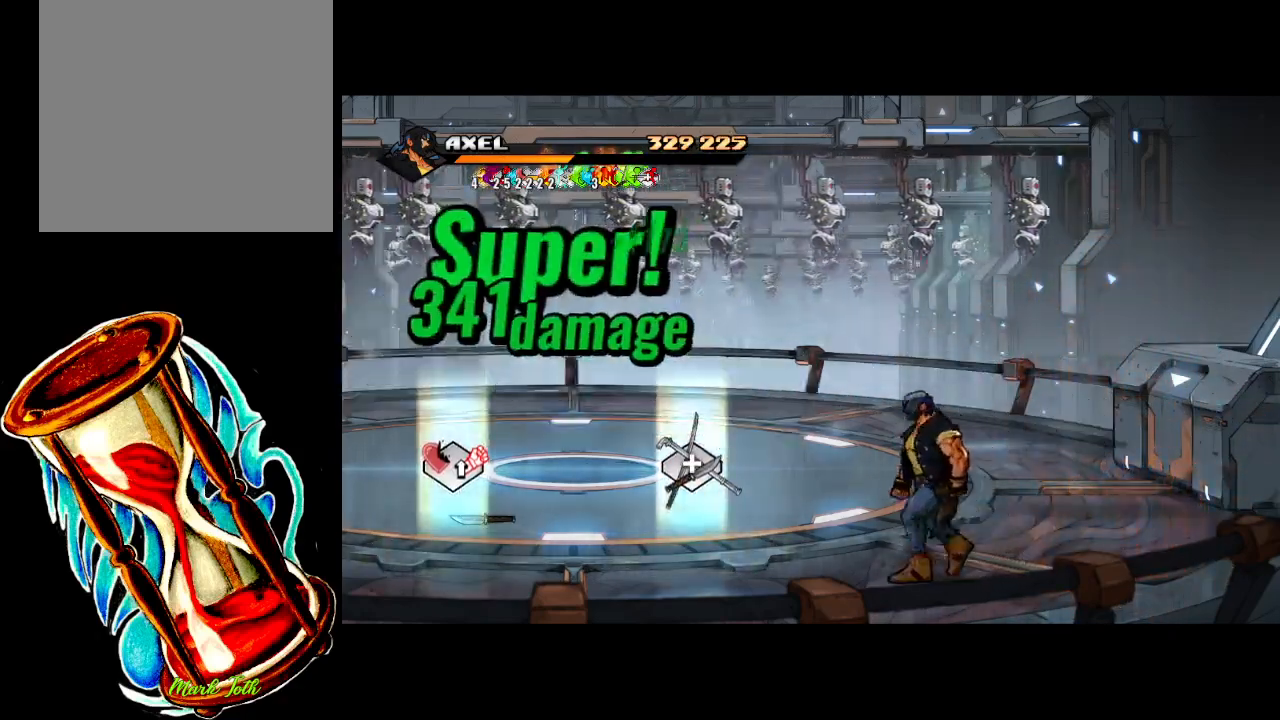
{"buttons": ["DPAD_LEFT"], "events": []}
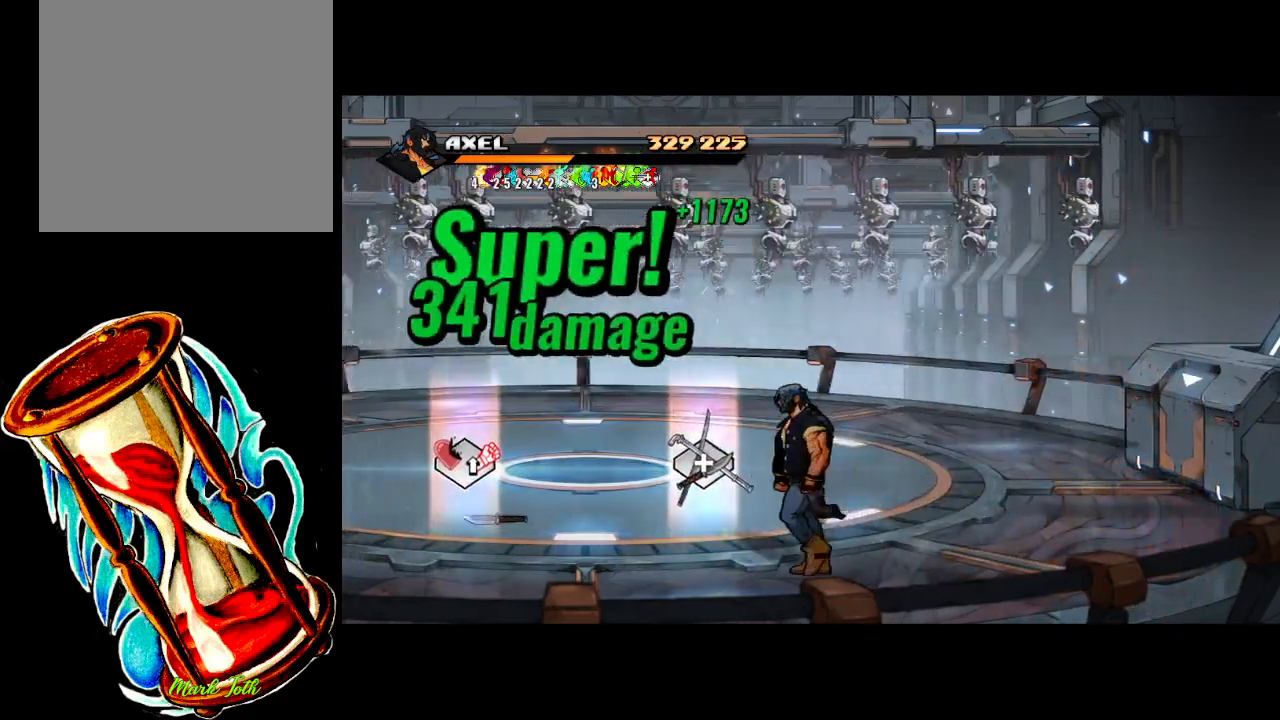
{"buttons": ["DPAD_LEFT"], "events": []}
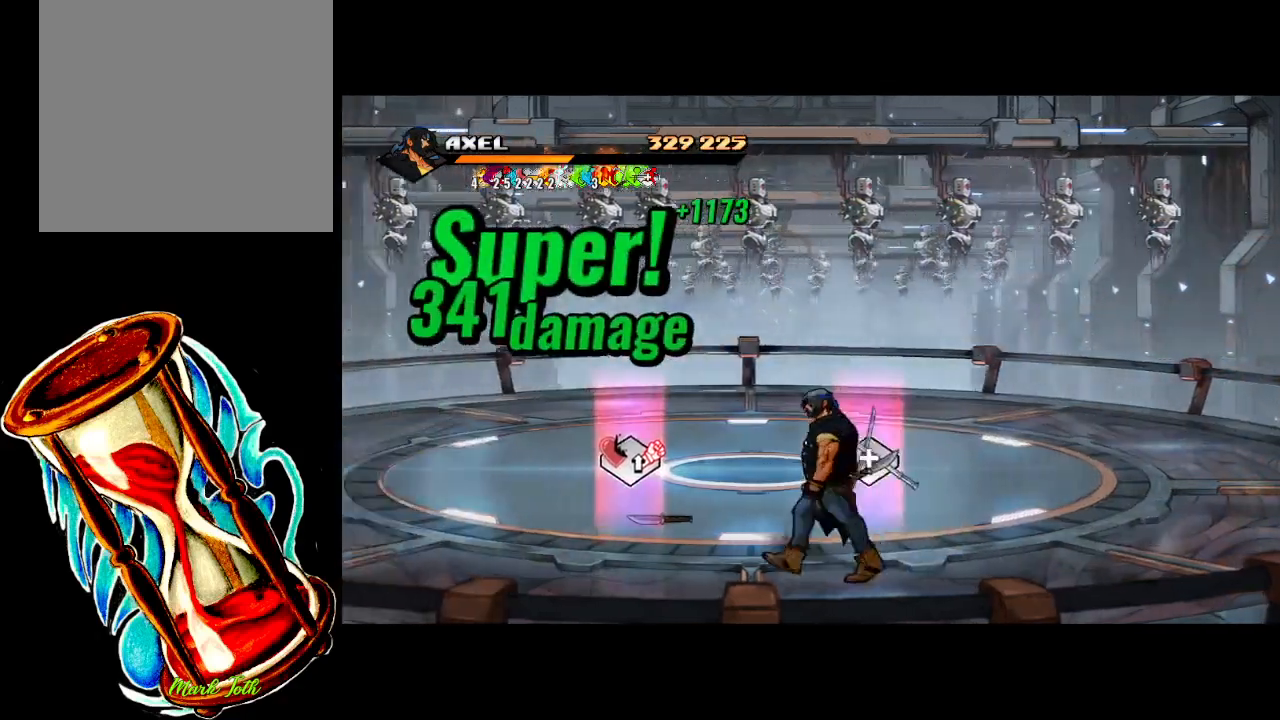
{"buttons": ["DPAD_LEFT"], "events": []}
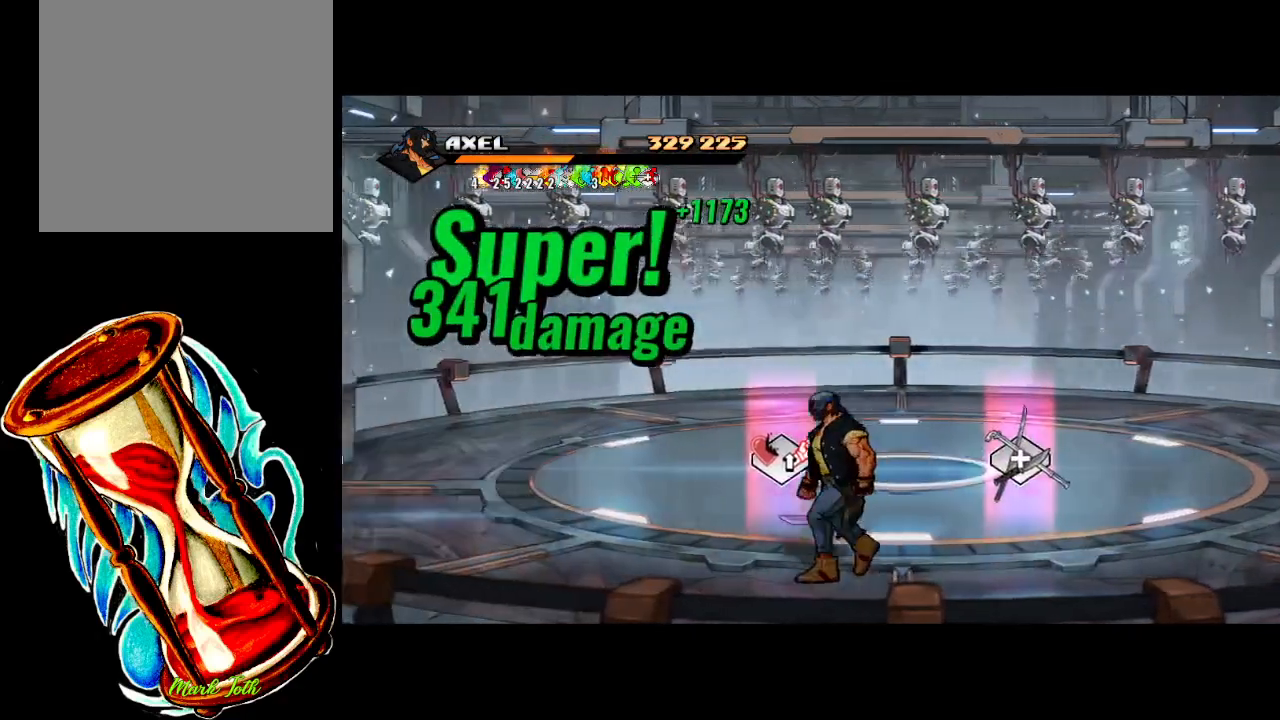
{"buttons": ["DPAD_LEFT"], "events": []}
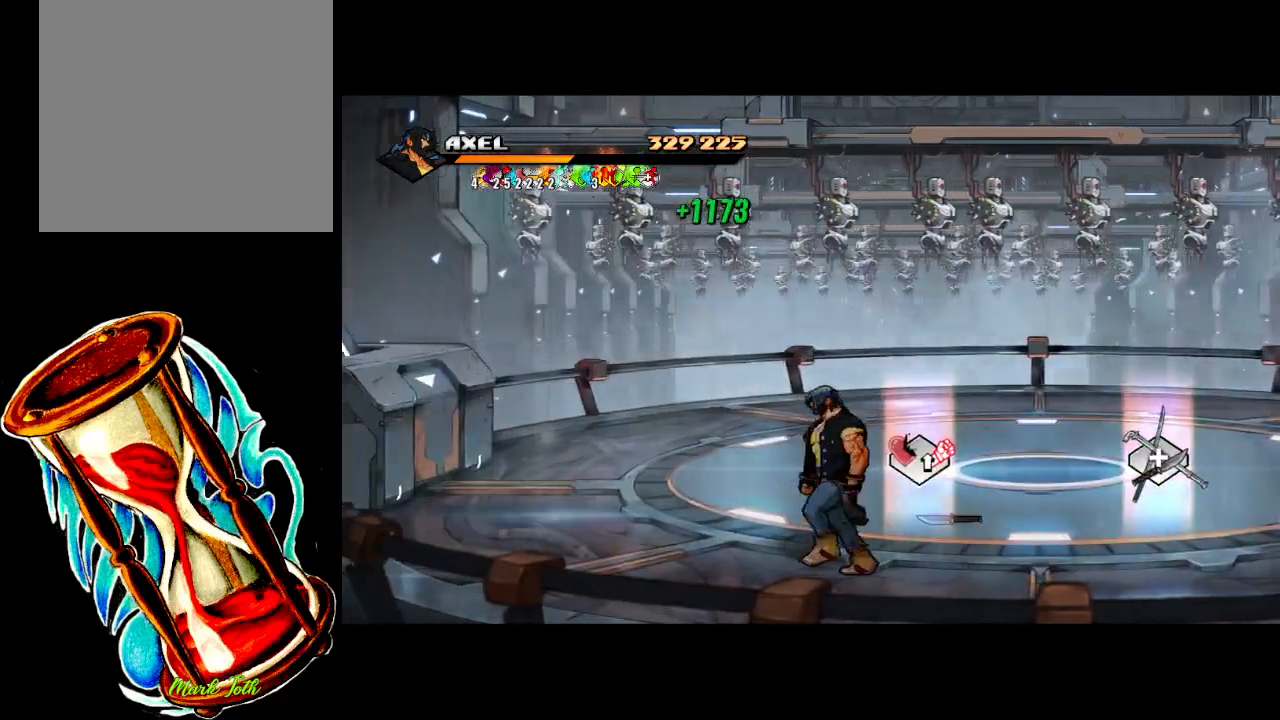
{"buttons": [], "events": [[167, "DPAD_LEFT", "up"]]}
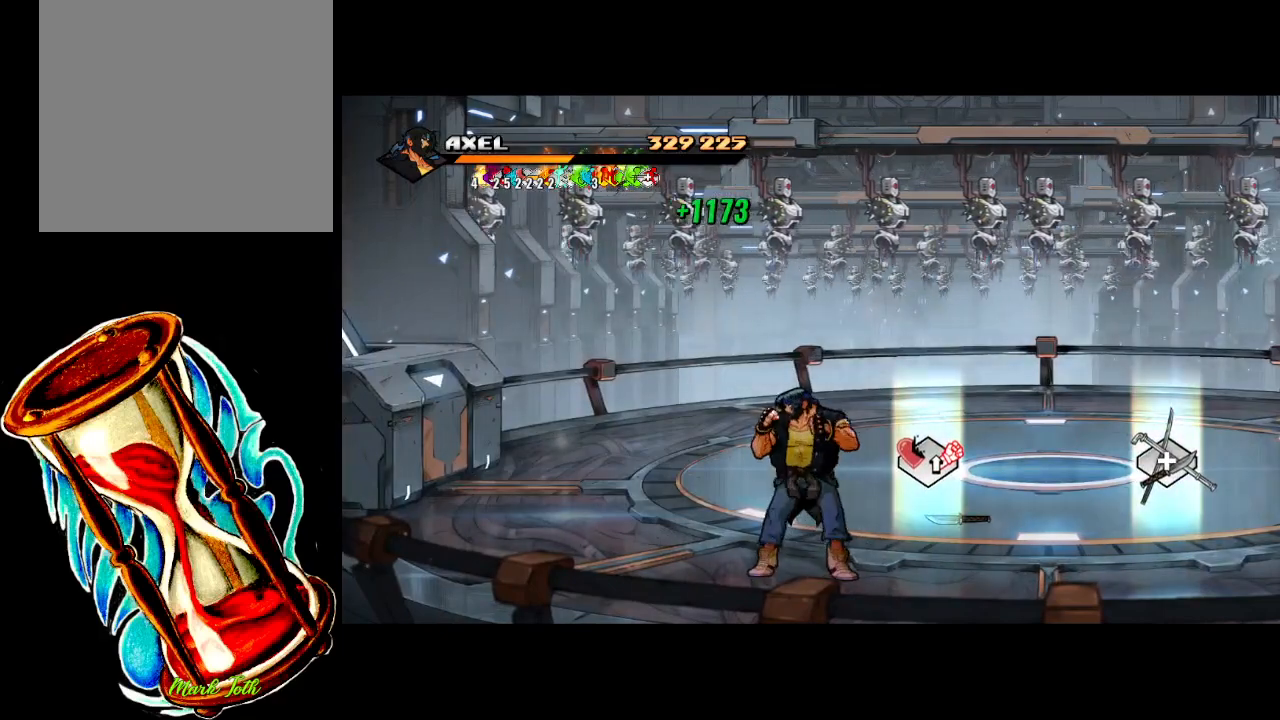
{"buttons": ["DPAD_UP", "DPAD_RIGHT"], "events": [[233, "DPAD_RIGHT", "down"], [317, "DPAD_UP", "down"]]}
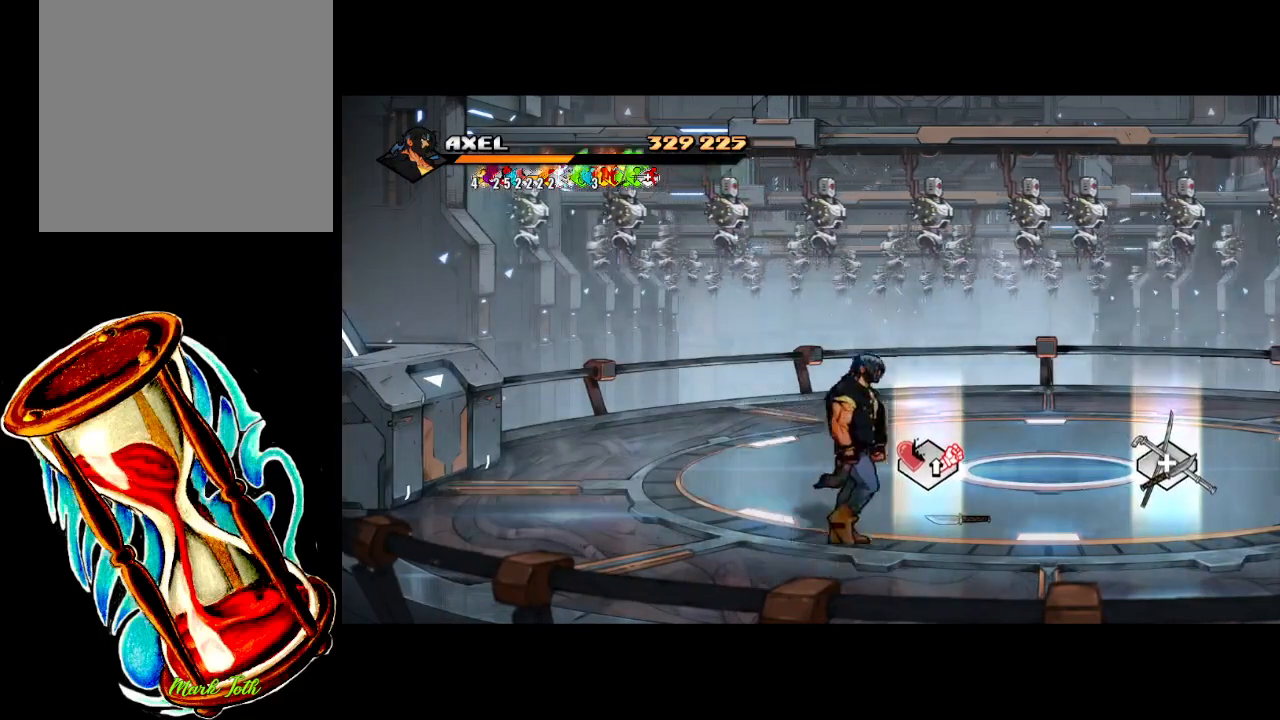
{"buttons": ["DPAD_DOWN"], "events": [[83, "DPAD_UP", "up"], [167, "DPAD_RIGHT", "up"], [367, "DPAD_DOWN", "down"]]}
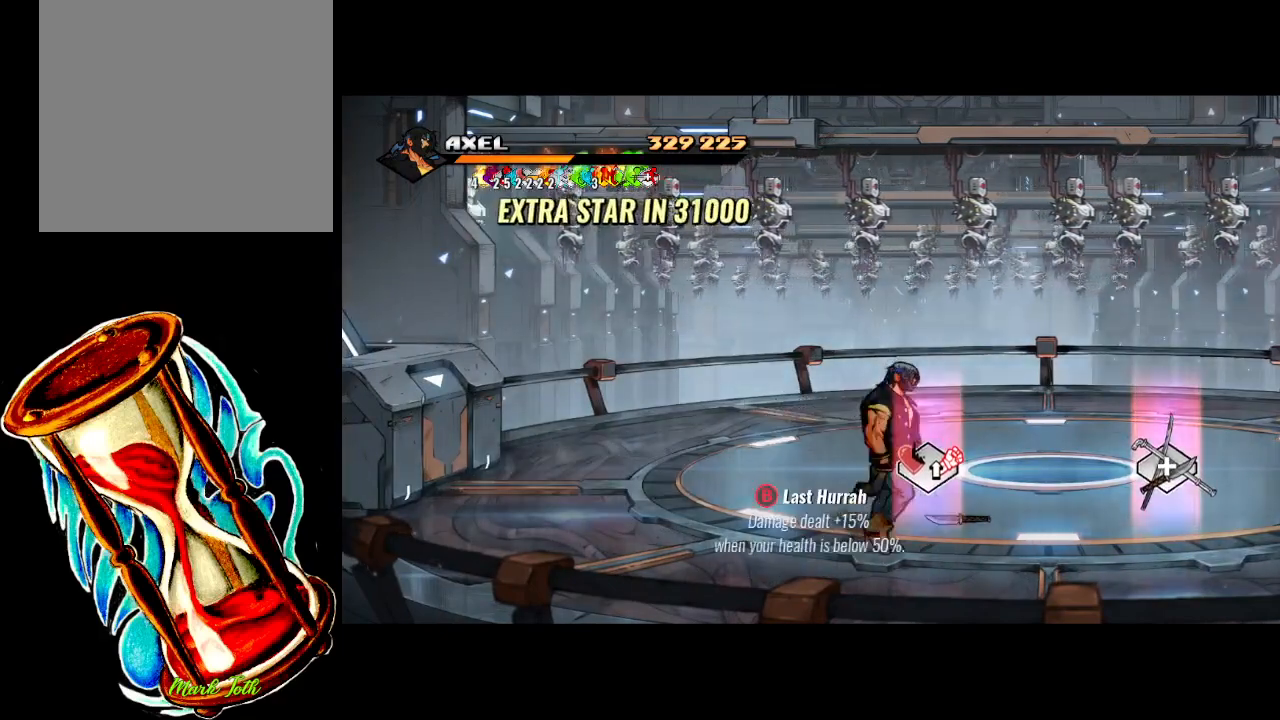
{"buttons": [], "events": [[17, "DPAD_DOWN", "up"]]}
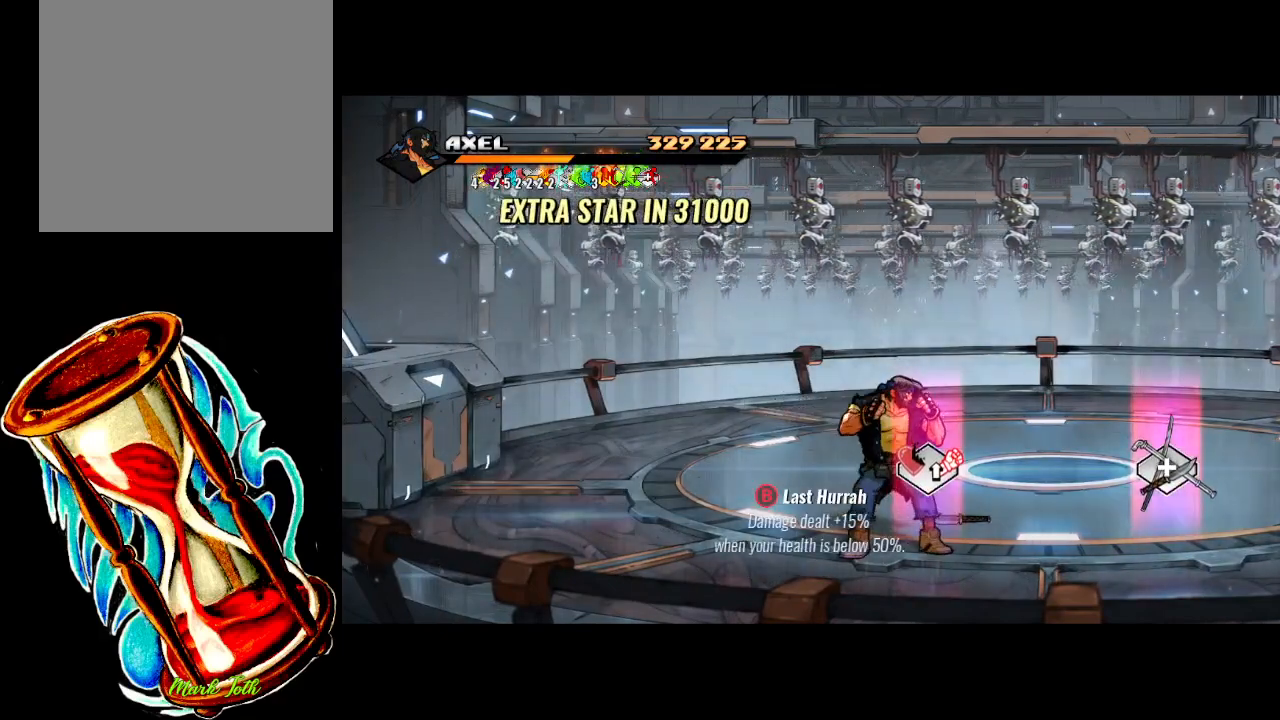
{"buttons": ["B"], "events": [[400, "B", "down"]]}
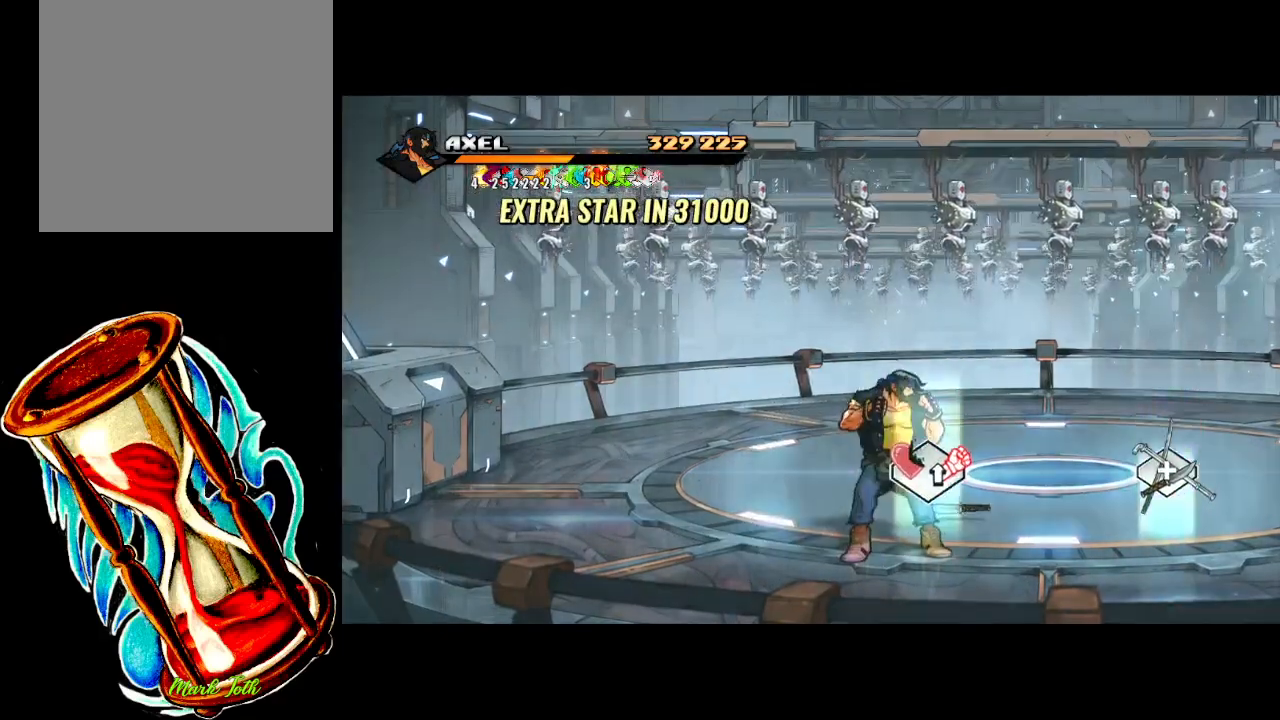
{"buttons": ["DPAD_RIGHT"], "events": [[17, "B", "up"], [150, "DPAD_RIGHT", "down"]]}
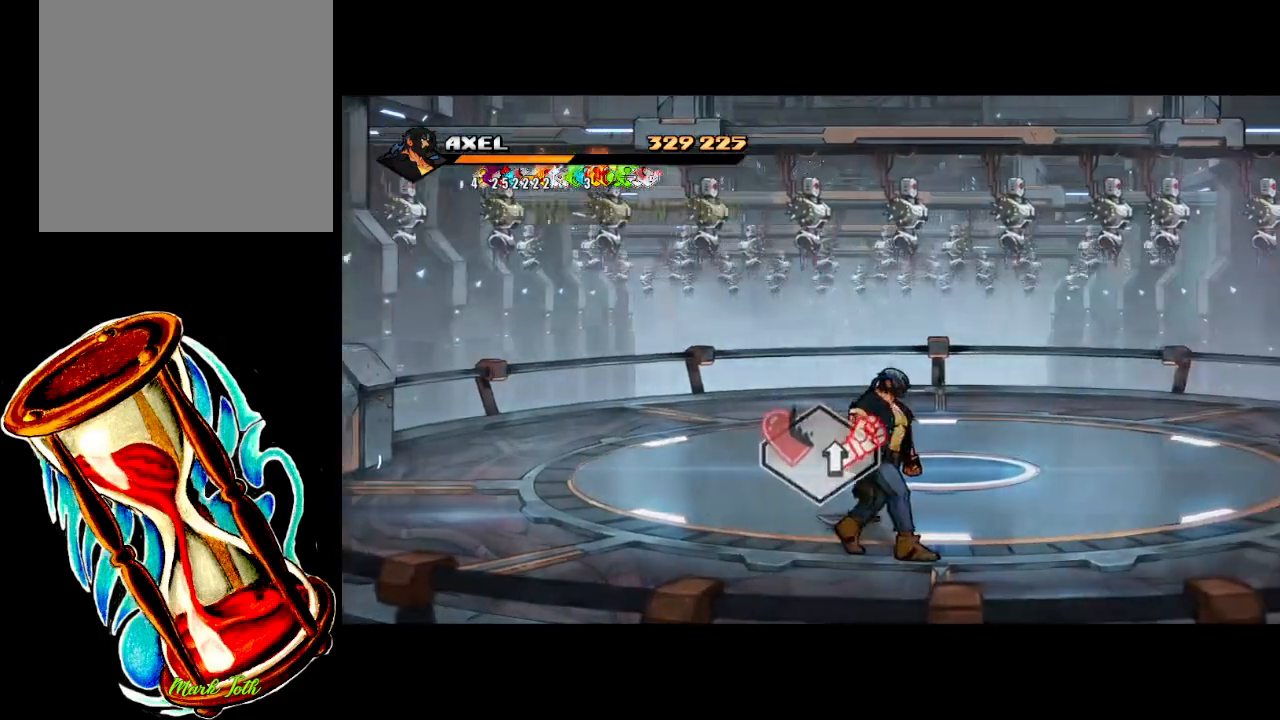
{"buttons": ["DPAD_UP"], "events": [[183, "DPAD_RIGHT", "up"], [317, "DPAD_UP", "down"]]}
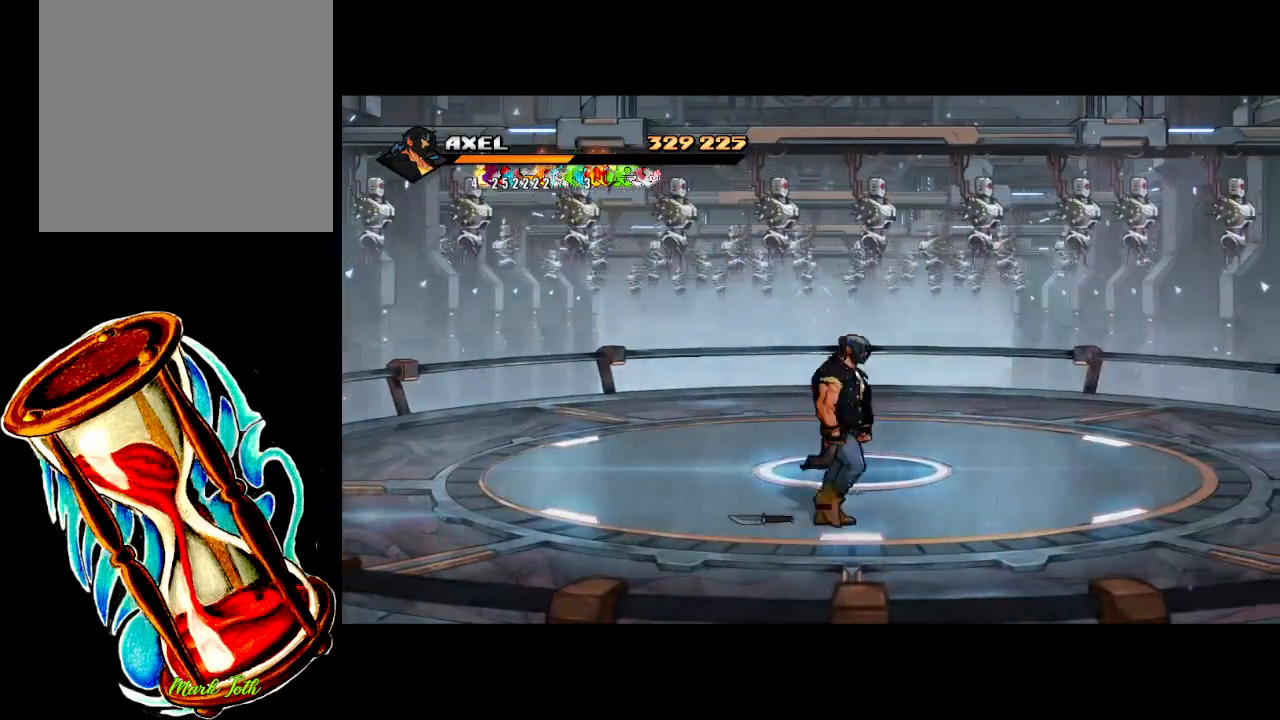
{"buttons": ["DPAD_UP"], "events": []}
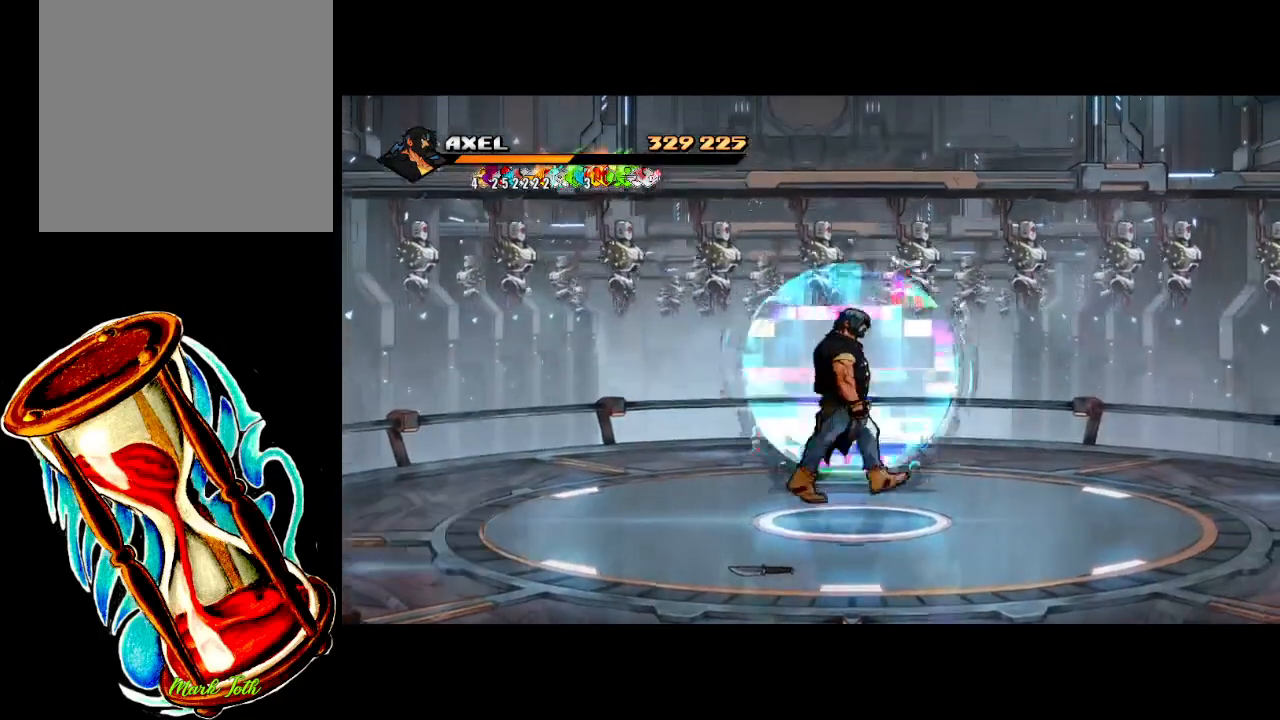
{"buttons": [], "events": [[450, "DPAD_UP", "up"]]}